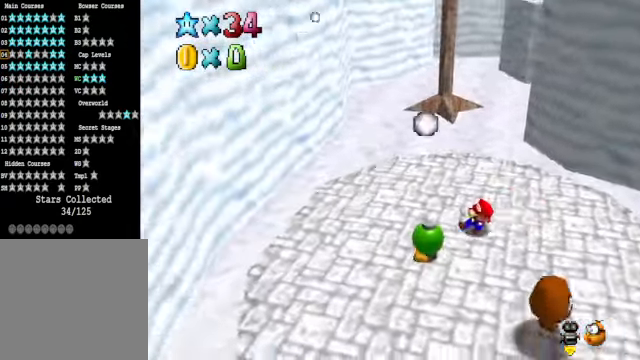
Gameplay with a controller (Xbox layout); each line is a JSON object with the inputs held at the frame after it. "events" lists button and stick changes between this image and that frame as [ms after this image, input, new state], when the widget could be followed in between.
{"buttons": ["A"], "left_stick": "up", "right_stick": "center", "events": [[434, "A", "down"]]}
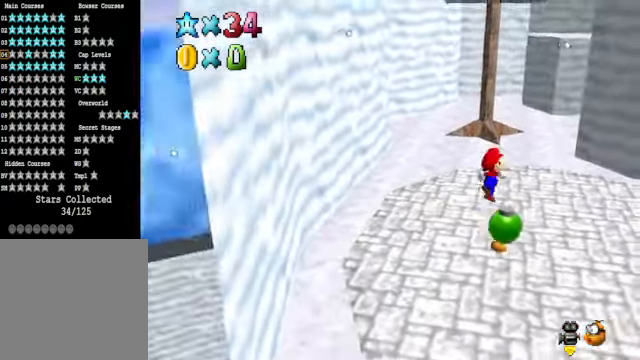
{"buttons": [], "left_stick": "up-right", "right_stick": "center", "events": [[33, "A", "up"], [234, "left_stick", "up-right"]]}
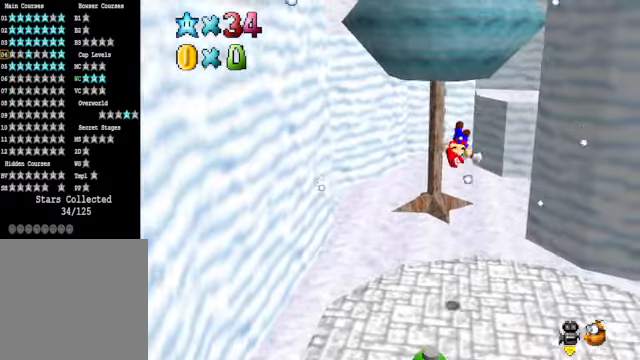
{"buttons": ["A"], "left_stick": "up-right", "right_stick": "center", "events": [[468, "A", "down"]]}
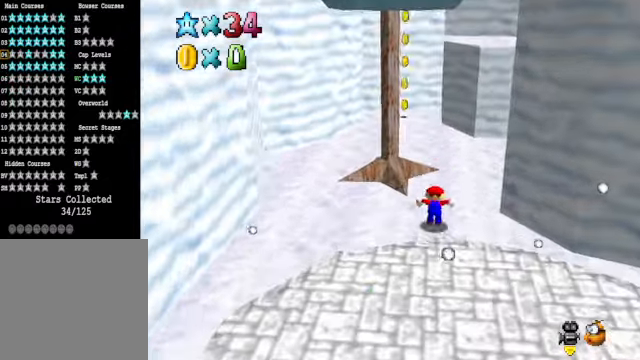
{"buttons": [], "left_stick": "up", "right_stick": "center", "events": [[34, "A", "up"], [368, "left_stick", "up"]]}
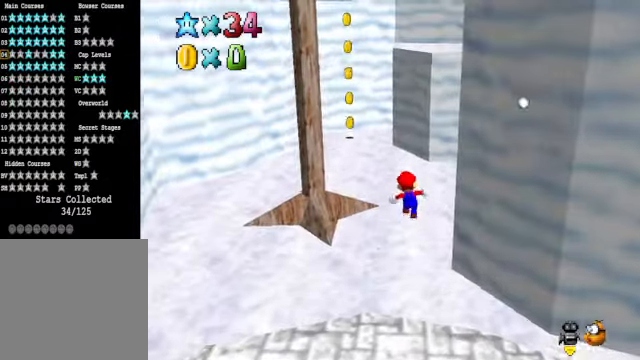
{"buttons": [], "left_stick": "up-left", "right_stick": "center", "events": [[468, "left_stick", "up-left"]]}
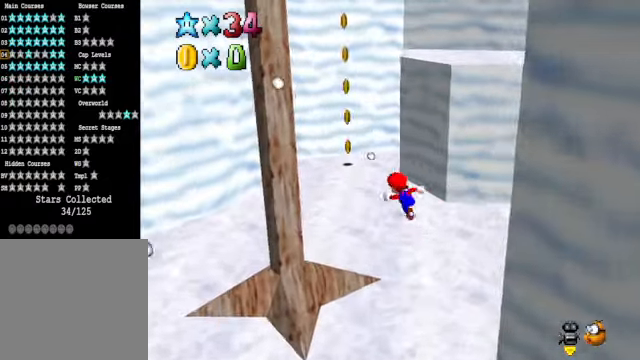
{"buttons": [], "left_stick": "up-right", "right_stick": "center", "events": [[67, "left_stick", "down-left"], [167, "left_stick", "down-right"], [234, "left_stick", "up-right"], [267, "A", "down"], [368, "A", "up"]]}
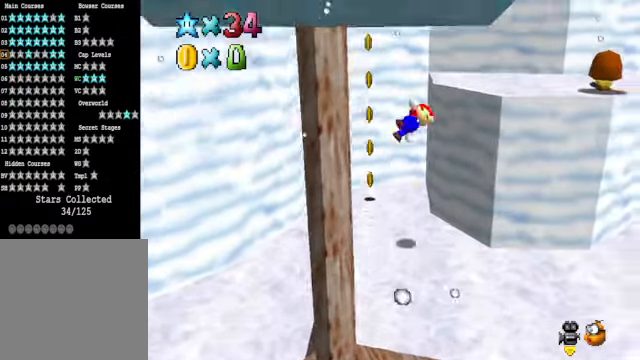
{"buttons": [], "left_stick": "left", "right_stick": "center", "events": [[301, "left_stick", "center"], [501, "left_stick", "left"]]}
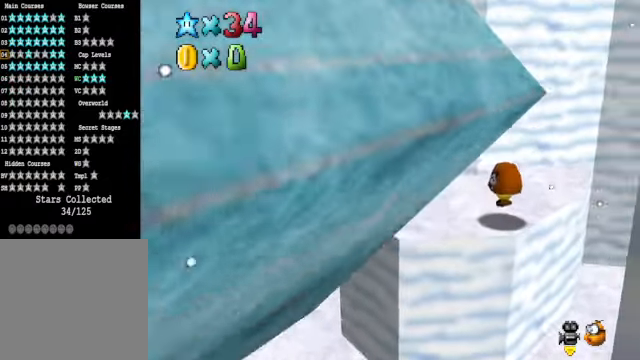
{"buttons": ["A"], "left_stick": "left", "right_stick": "center", "events": [[401, "A", "down"]]}
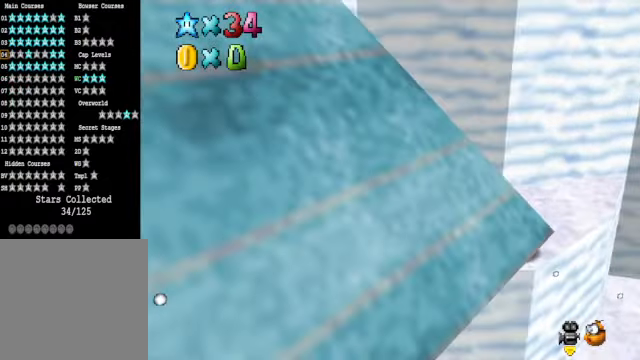
{"buttons": [], "left_stick": "up-left", "right_stick": "center", "events": [[201, "left_stick", "up-left"], [267, "A", "up"]]}
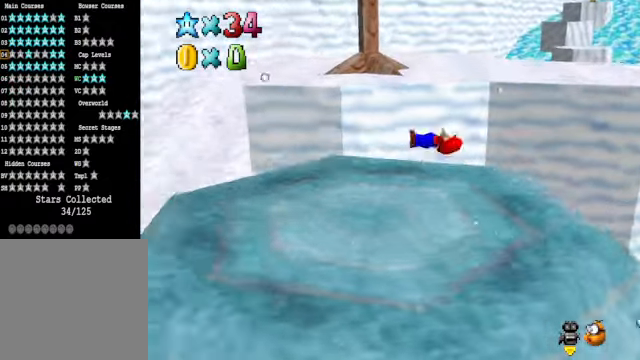
{"buttons": ["A"], "left_stick": "up-right", "right_stick": "center", "events": [[267, "left_stick", "up-right"], [501, "A", "down"]]}
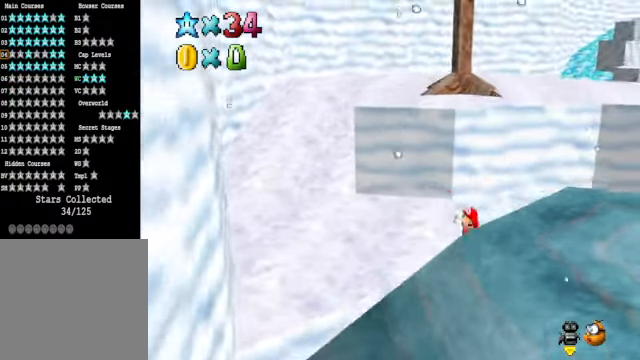
{"buttons": [], "left_stick": "left", "right_stick": "down-right", "events": [[67, "left_stick", "up"], [134, "A", "up"], [201, "left_stick", "center"], [401, "left_stick", "left"], [501, "right_stick", "down-right"]]}
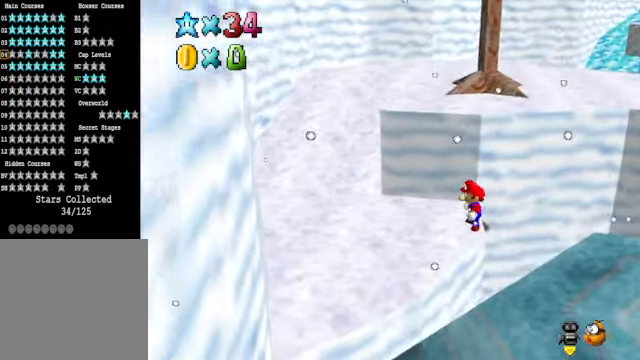
{"buttons": [], "left_stick": "up", "right_stick": "center", "events": [[167, "right_stick", "center"], [301, "left_stick", "down"], [367, "left_stick", "right"], [468, "left_stick", "up"]]}
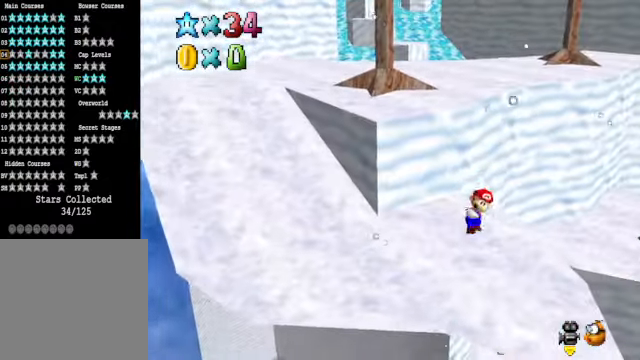
{"buttons": [], "left_stick": "up", "right_stick": "center", "events": [[33, "A", "down"], [134, "A", "up"]]}
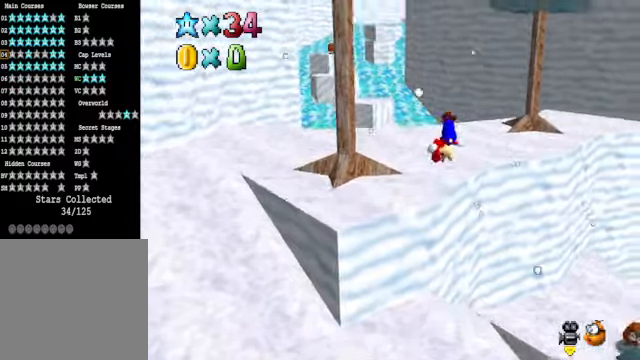
{"buttons": ["A"], "left_stick": "up", "right_stick": "center", "events": [[301, "X", "down"], [368, "X", "up"], [468, "A", "down"]]}
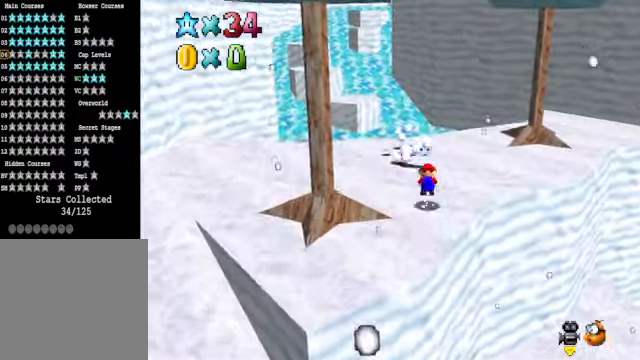
{"buttons": [], "left_stick": "left", "right_stick": "center", "events": [[34, "A", "up"], [101, "left_stick", "center"], [201, "left_stick", "up"], [401, "left_stick", "left"]]}
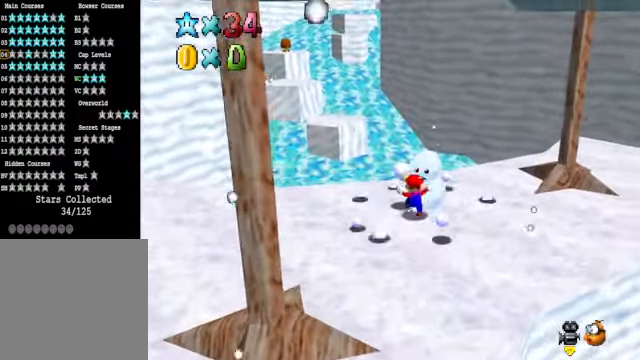
{"buttons": [], "left_stick": "center", "right_stick": "down-right", "events": [[34, "A", "down"], [34, "left_stick", "center"], [301, "A", "up"], [301, "left_stick", "left"], [434, "left_stick", "center"], [468, "right_stick", "down-right"]]}
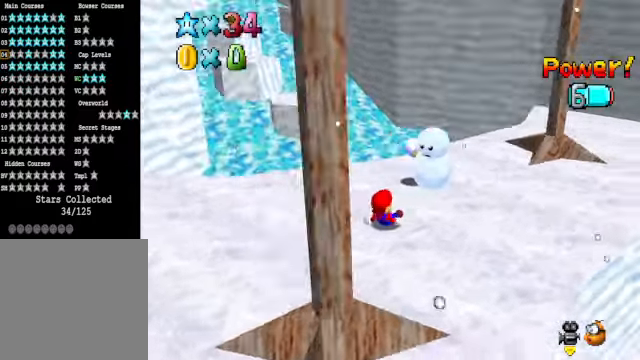
{"buttons": [], "left_stick": "left", "right_stick": "center", "events": [[100, "right_stick", "center"], [201, "left_stick", "left"], [267, "right_stick", "right"], [401, "right_stick", "center"]]}
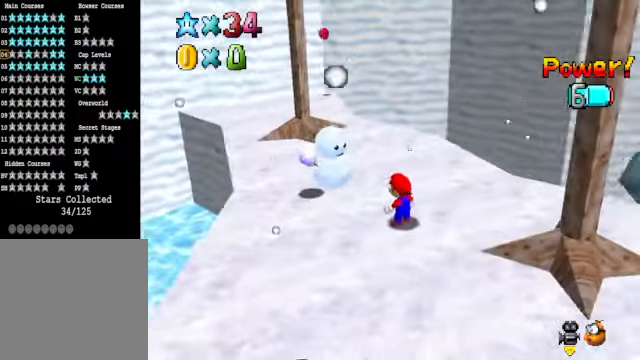
{"buttons": [], "left_stick": "up-left", "right_stick": "center", "events": [[100, "right_stick", "down-left"], [234, "right_stick", "center"], [300, "left_stick", "up-left"], [300, "right_stick", "down-left"], [434, "right_stick", "center"]]}
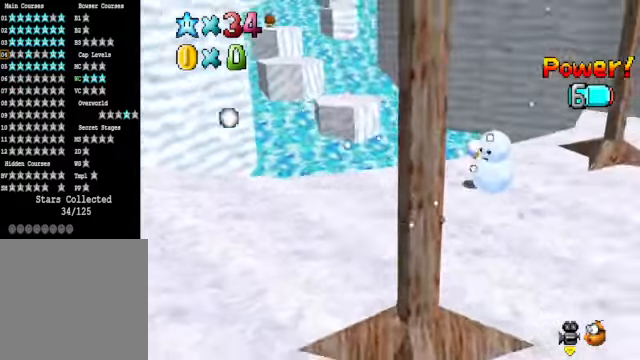
{"buttons": [], "left_stick": "up-left", "right_stick": "center", "events": []}
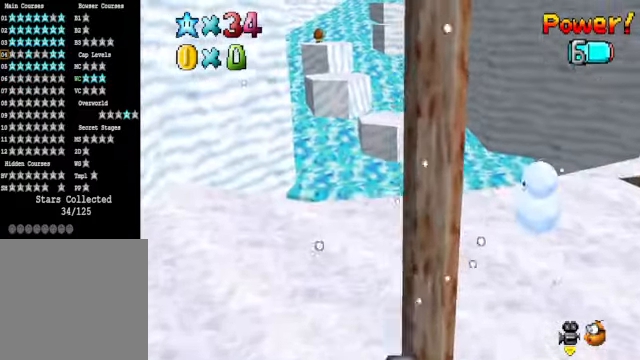
{"buttons": ["A"], "left_stick": "up-left", "right_stick": "center", "events": [[100, "A", "down"]]}
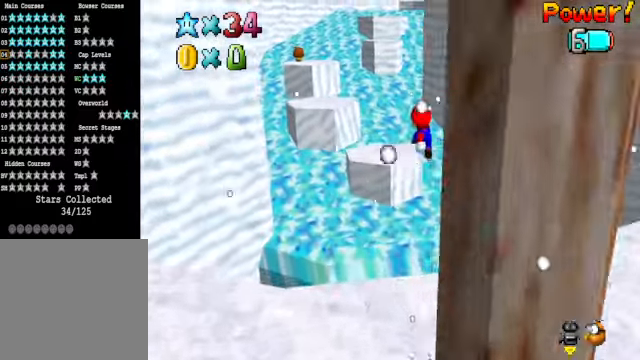
{"buttons": [], "left_stick": "up-left", "right_stick": "center", "events": [[100, "A", "up"], [100, "left_stick", "down-left"], [300, "X", "down"], [300, "left_stick", "up-left"], [401, "X", "up"]]}
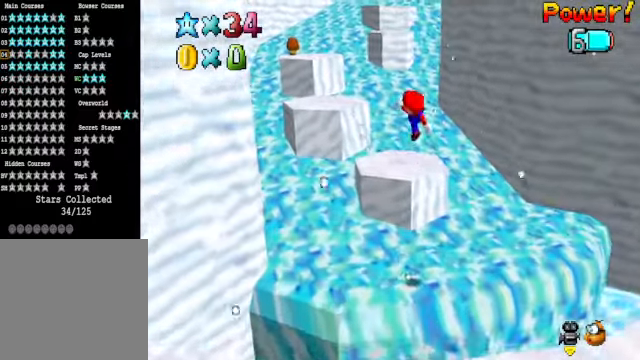
{"buttons": [], "left_stick": "center", "right_stick": "center", "events": [[367, "left_stick", "center"]]}
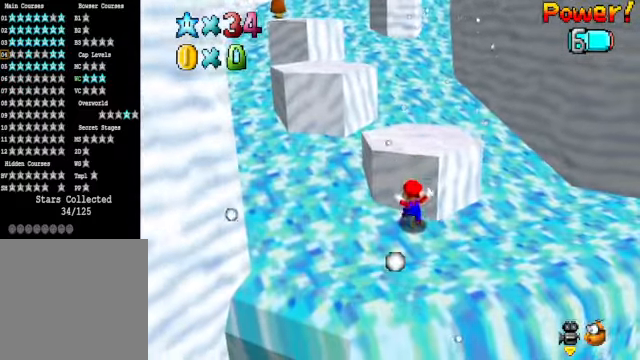
{"buttons": [], "left_stick": "up-left", "right_stick": "center", "events": [[133, "A", "down"], [233, "left_stick", "up-left"], [434, "A", "up"]]}
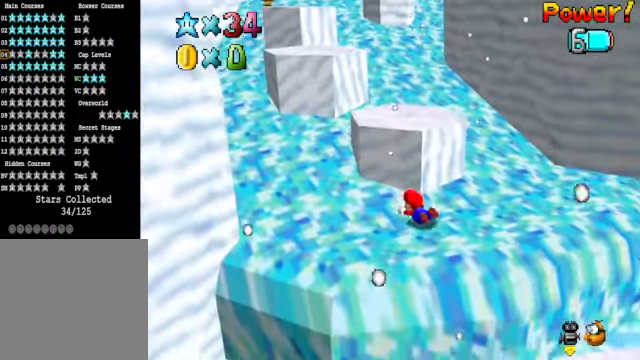
{"buttons": [], "left_stick": "up-left", "right_stick": "center", "events": [[66, "A", "down"], [167, "A", "up"]]}
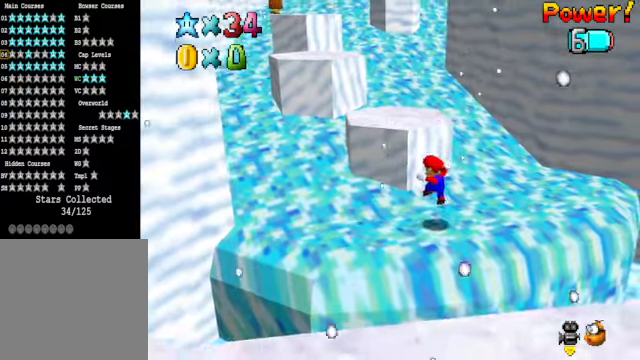
{"buttons": ["A", "X"], "left_stick": "up-left", "right_stick": "center", "events": [[167, "A", "down"], [468, "X", "down"]]}
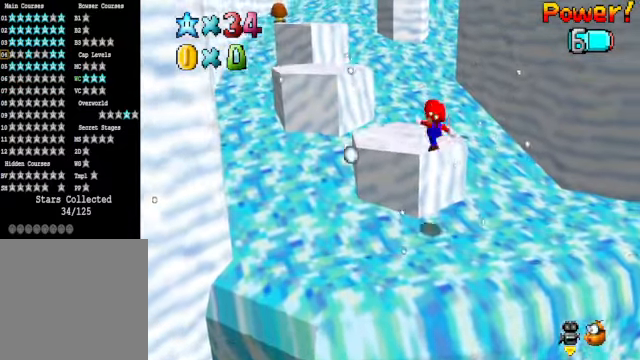
{"buttons": ["A"], "left_stick": "up-left", "right_stick": "center", "events": [[134, "A", "up"], [134, "X", "up"], [434, "A", "down"]]}
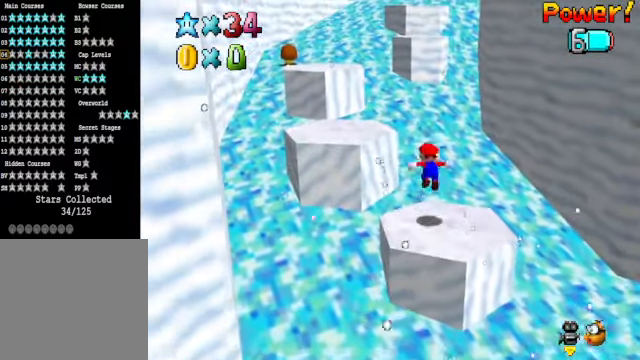
{"buttons": [], "left_stick": "left", "right_stick": "center", "events": [[167, "A", "up"], [200, "left_stick", "left"]]}